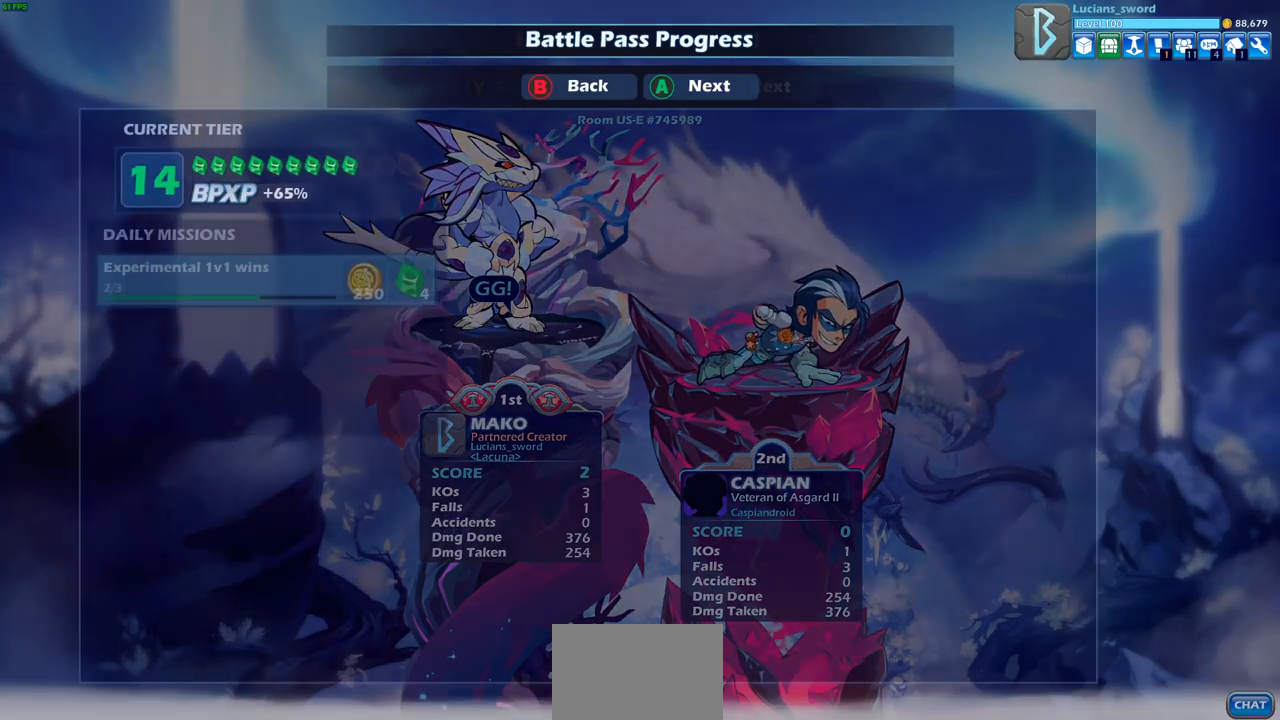
Gameplay with a controller (PlayStation layout); each line is a JSON object with the inputs held at the frame after it. "events" lists button and stick changes between this image and that frame as [ms after this image, input, new state], when the widget could be followed in between.
{"buttons": [], "left_stick": "center", "right_stick": "center", "events": []}
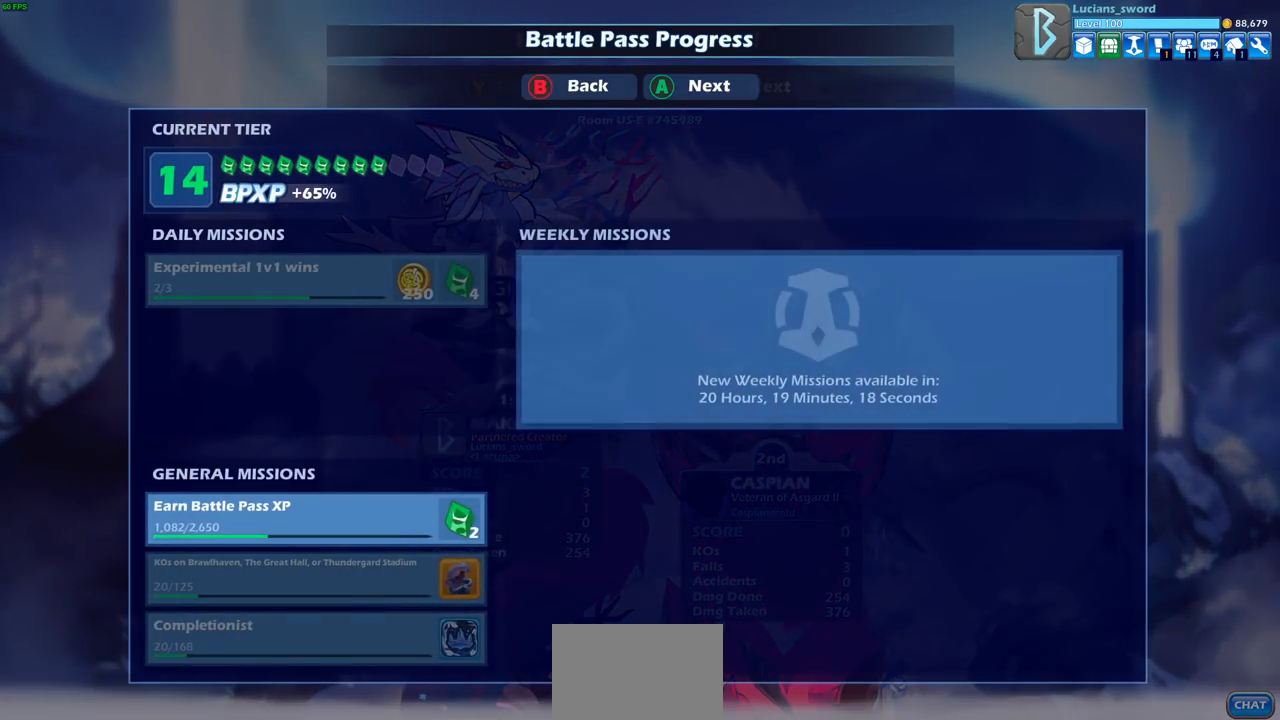
{"buttons": [], "left_stick": "center", "right_stick": "center", "events": [[83, "CROSS", "down"], [233, "CROSS", "up"]]}
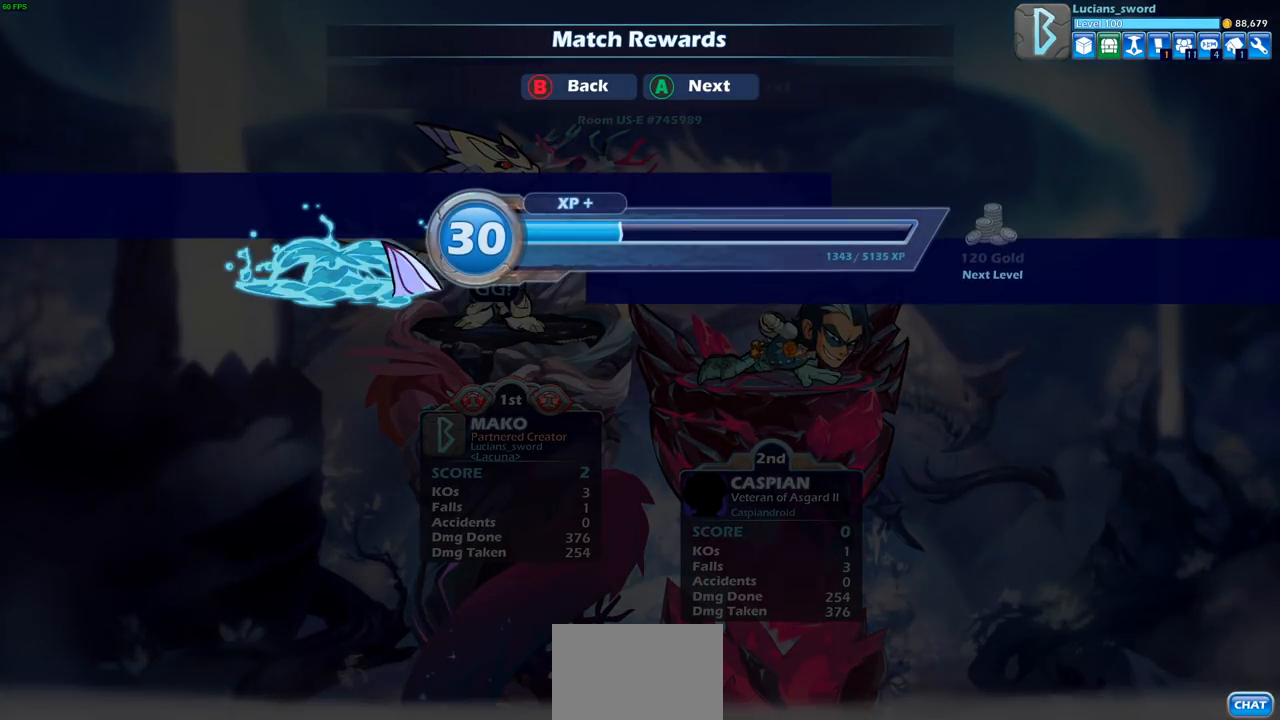
{"buttons": [], "left_stick": "center", "right_stick": "center", "events": [[167, "CROSS", "down"], [367, "CROSS", "up"]]}
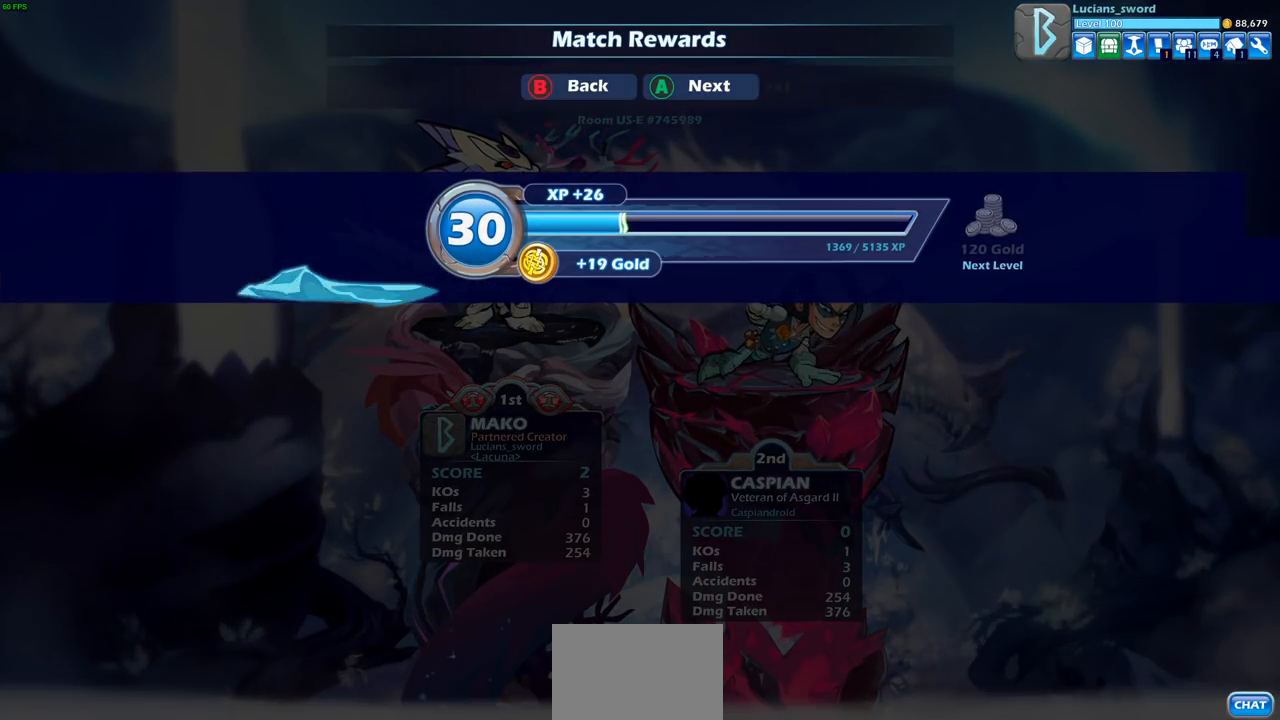
{"buttons": [], "left_stick": "center", "right_stick": "center", "events": [[350, "CROSS", "down"], [500, "CROSS", "up"]]}
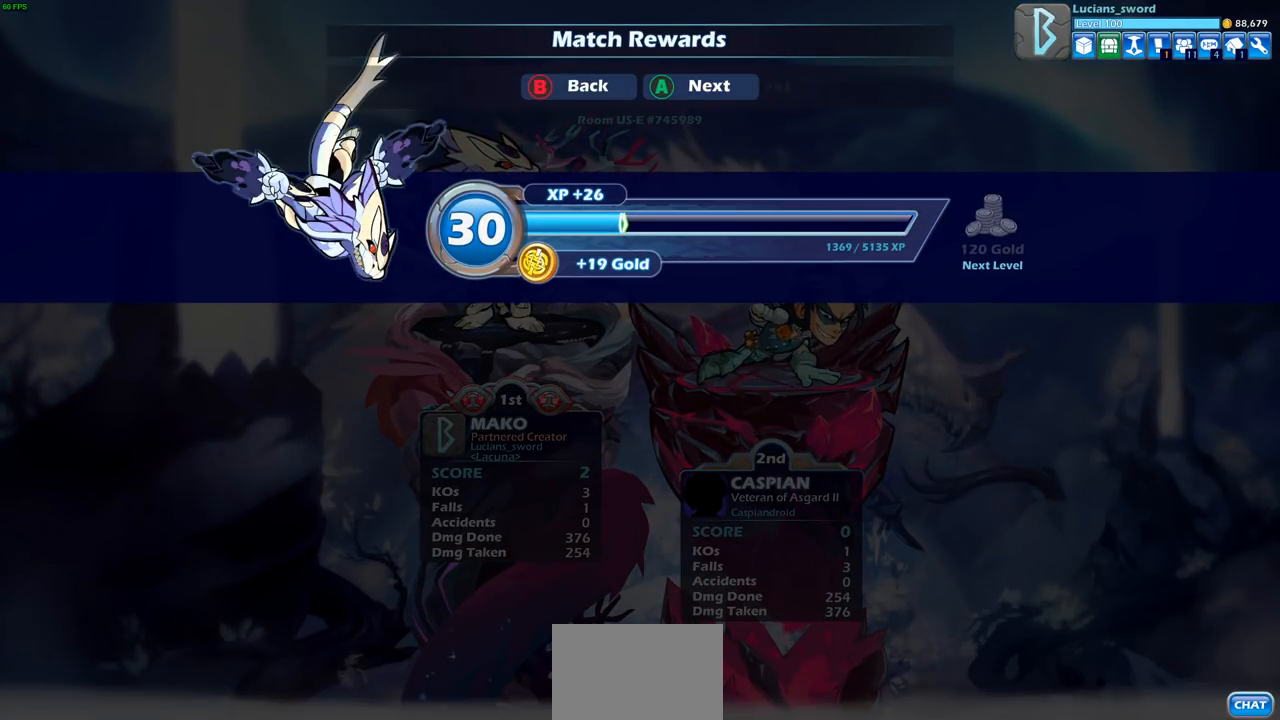
{"buttons": [], "left_stick": "center", "right_stick": "center", "events": []}
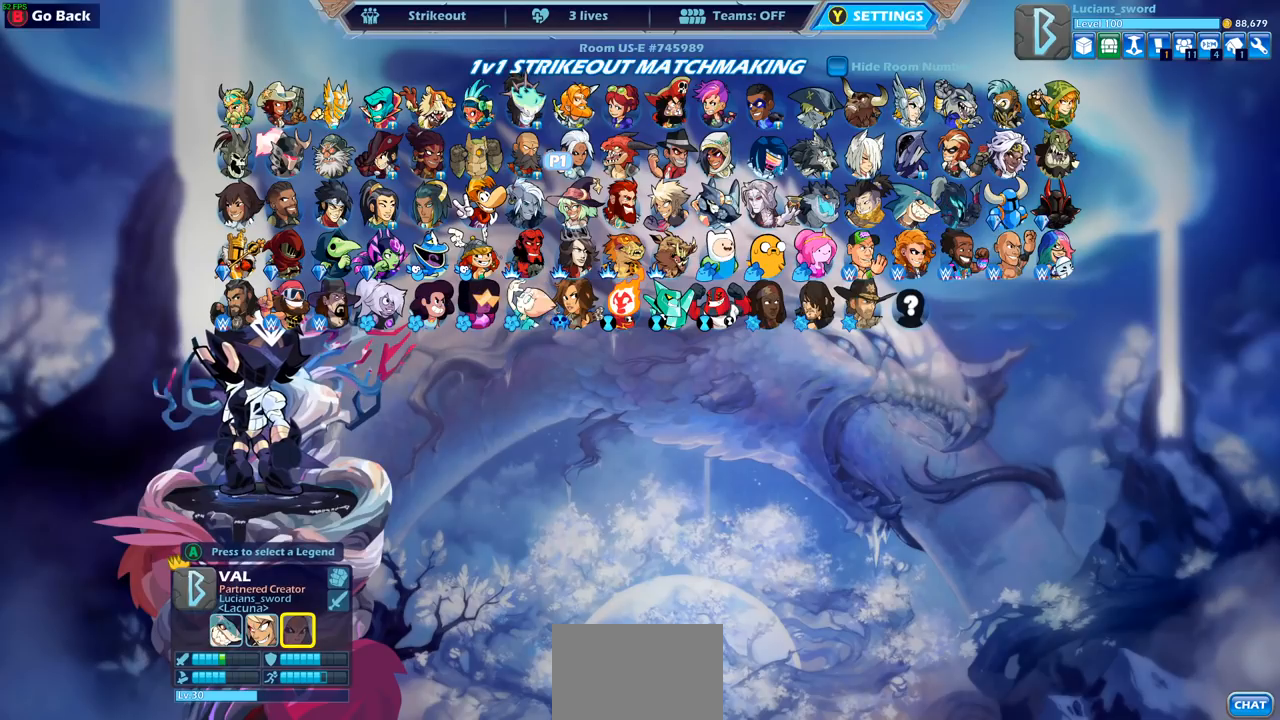
{"buttons": [], "left_stick": "center", "right_stick": "center", "events": []}
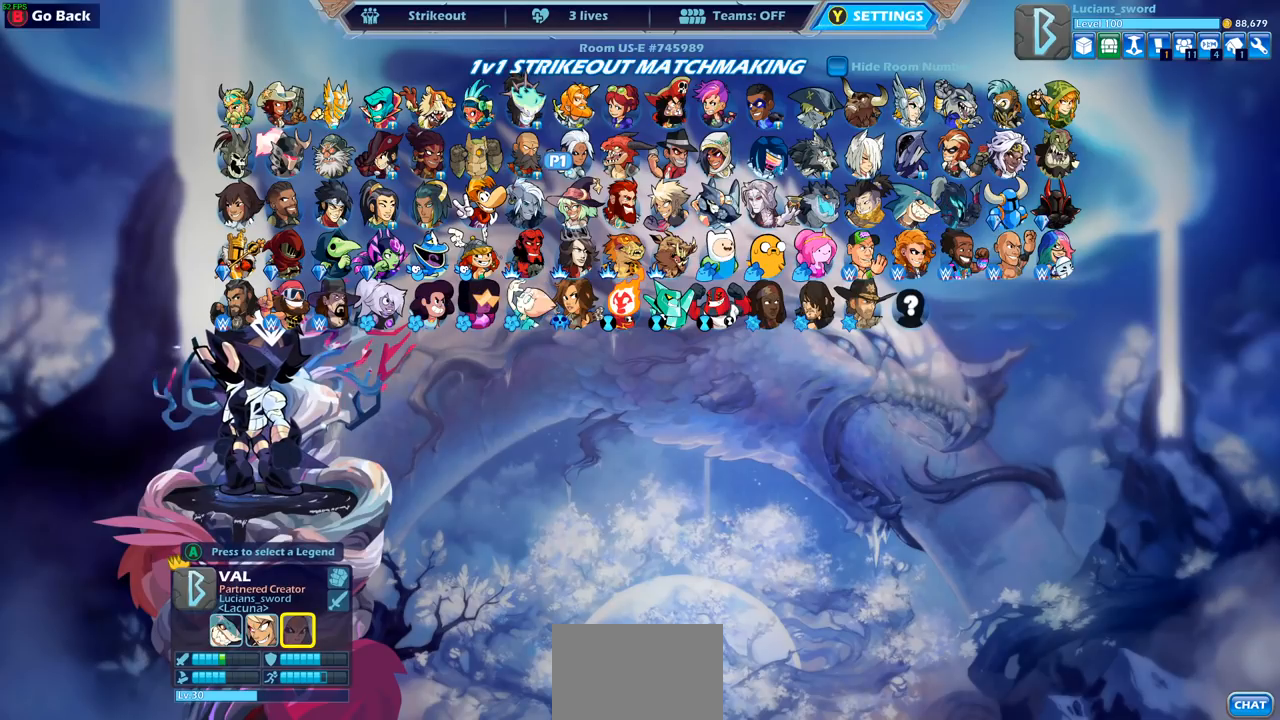
{"buttons": [], "left_stick": "center", "right_stick": "center", "events": []}
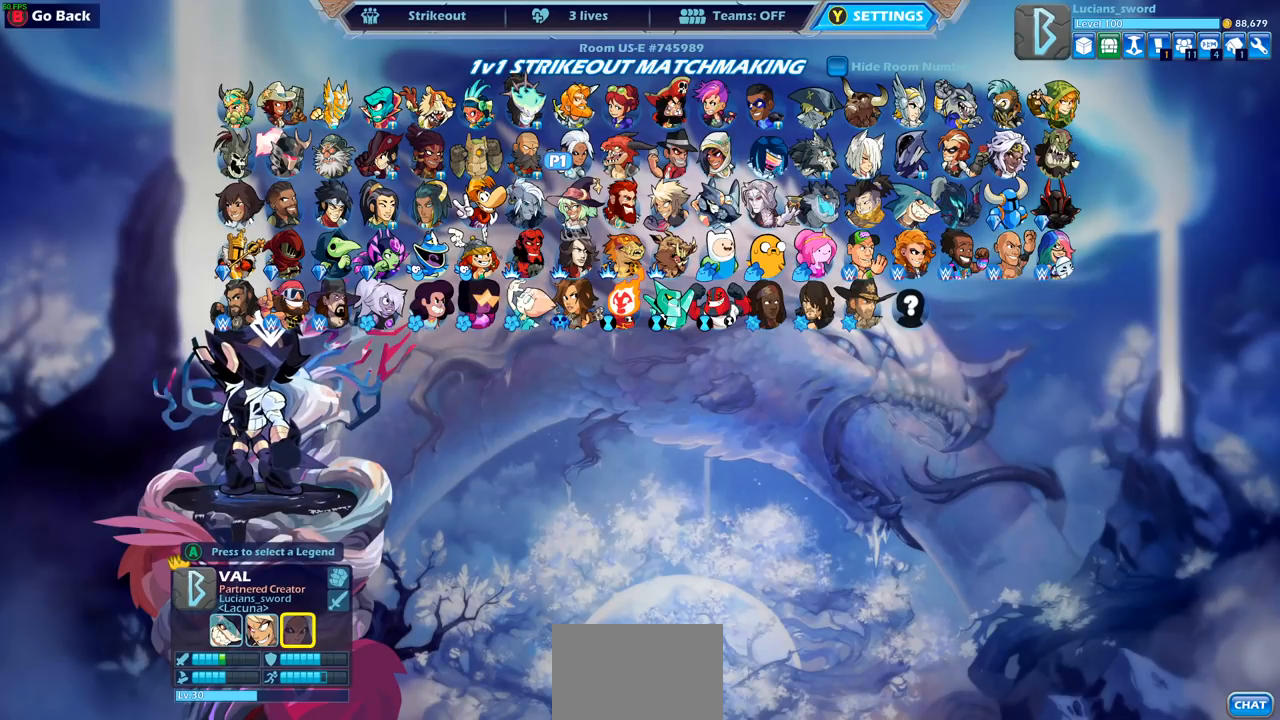
{"buttons": [], "left_stick": "center", "right_stick": "center", "events": []}
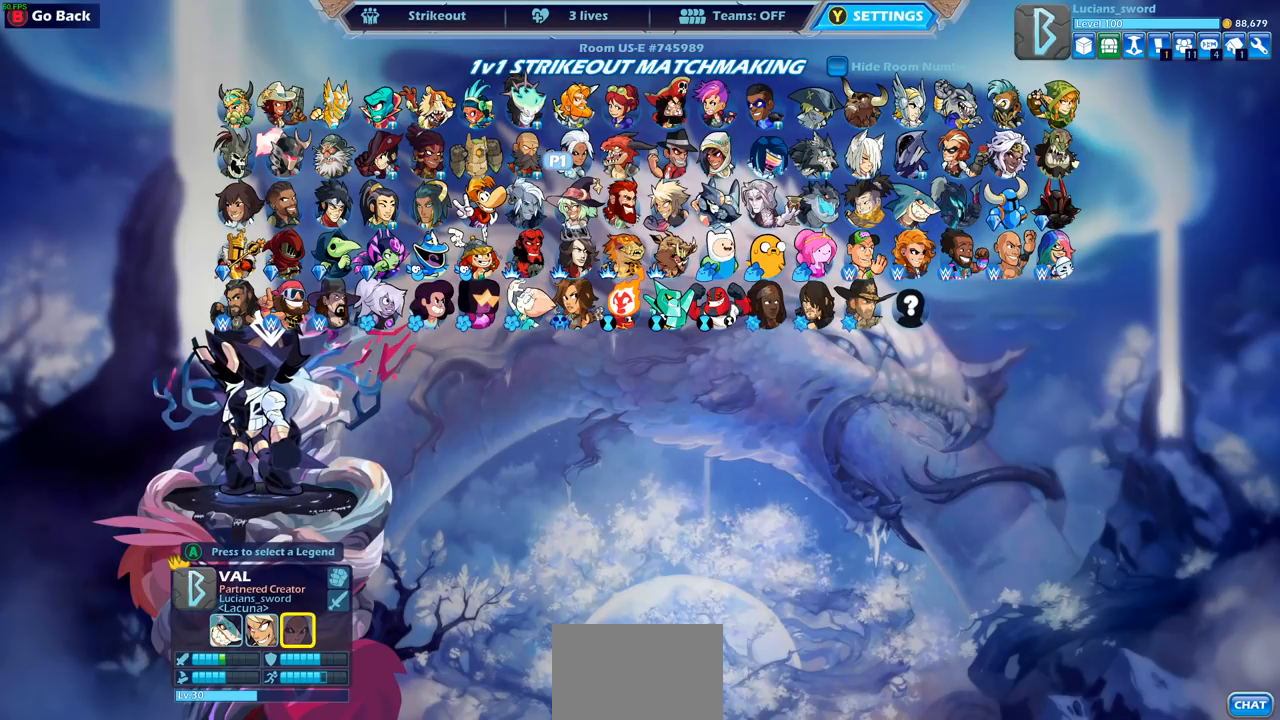
{"buttons": [], "left_stick": "center", "right_stick": "center", "events": []}
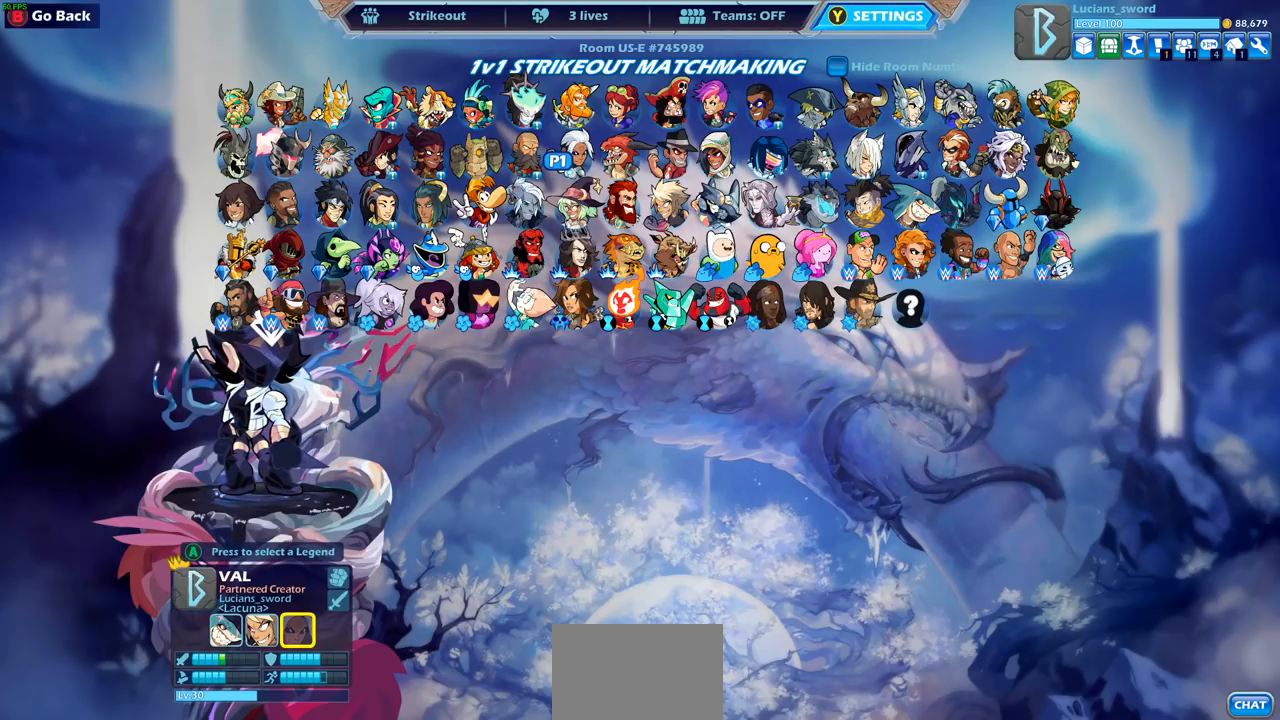
{"buttons": [], "left_stick": "center", "right_stick": "center", "events": []}
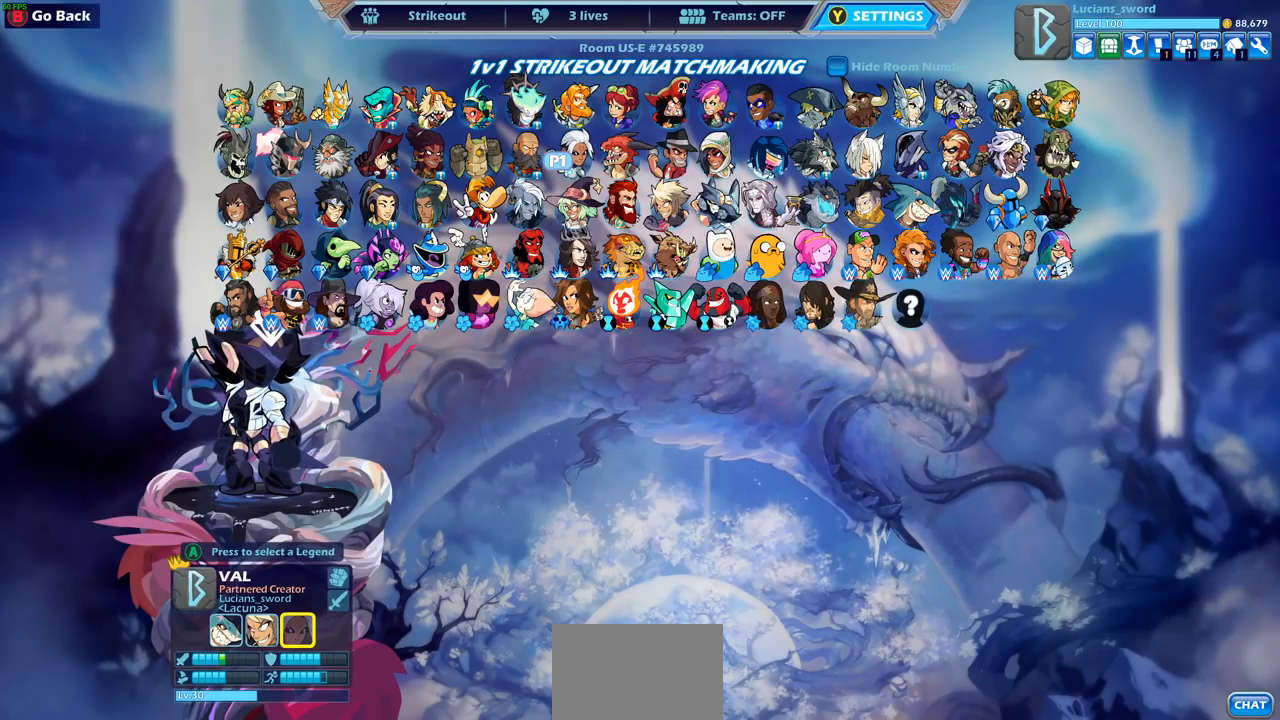
{"buttons": [], "left_stick": "center", "right_stick": "center", "events": []}
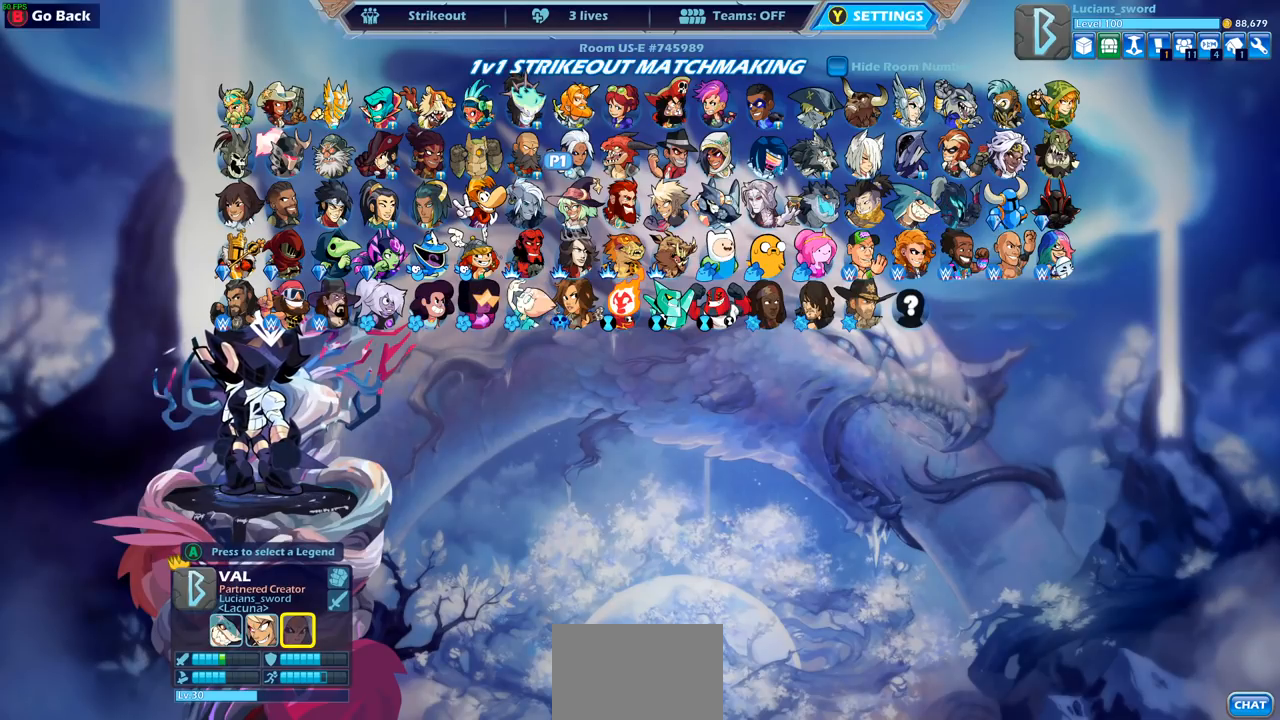
{"buttons": [], "left_stick": "center", "right_stick": "center", "events": []}
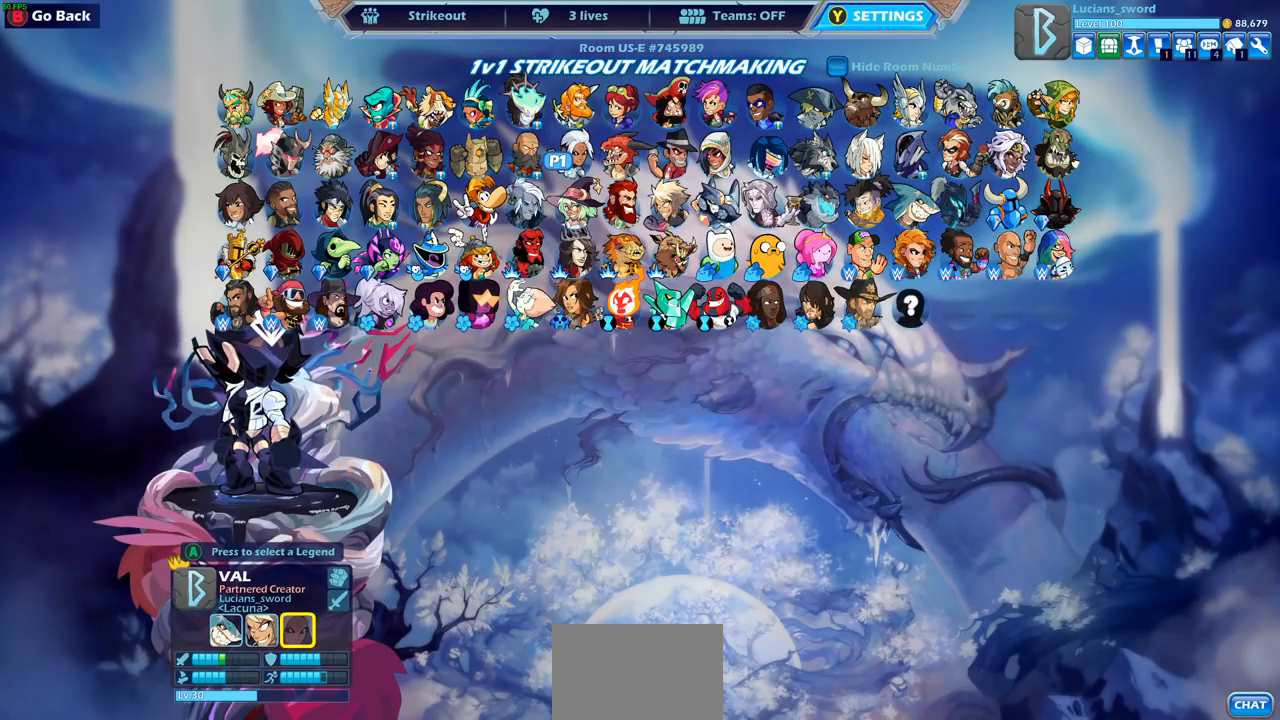
{"buttons": [], "left_stick": "center", "right_stick": "center", "events": []}
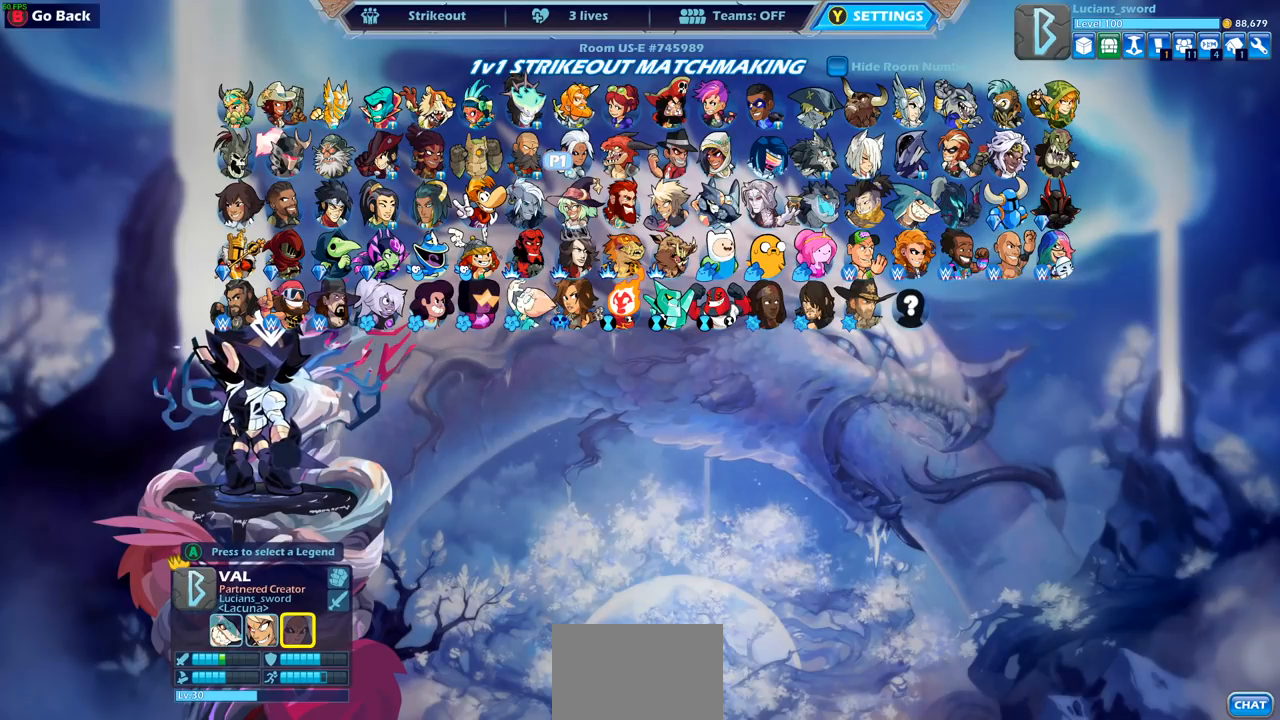
{"buttons": ["CIRCLE"], "left_stick": "center", "right_stick": "center", "events": [[467, "CIRCLE", "down"]]}
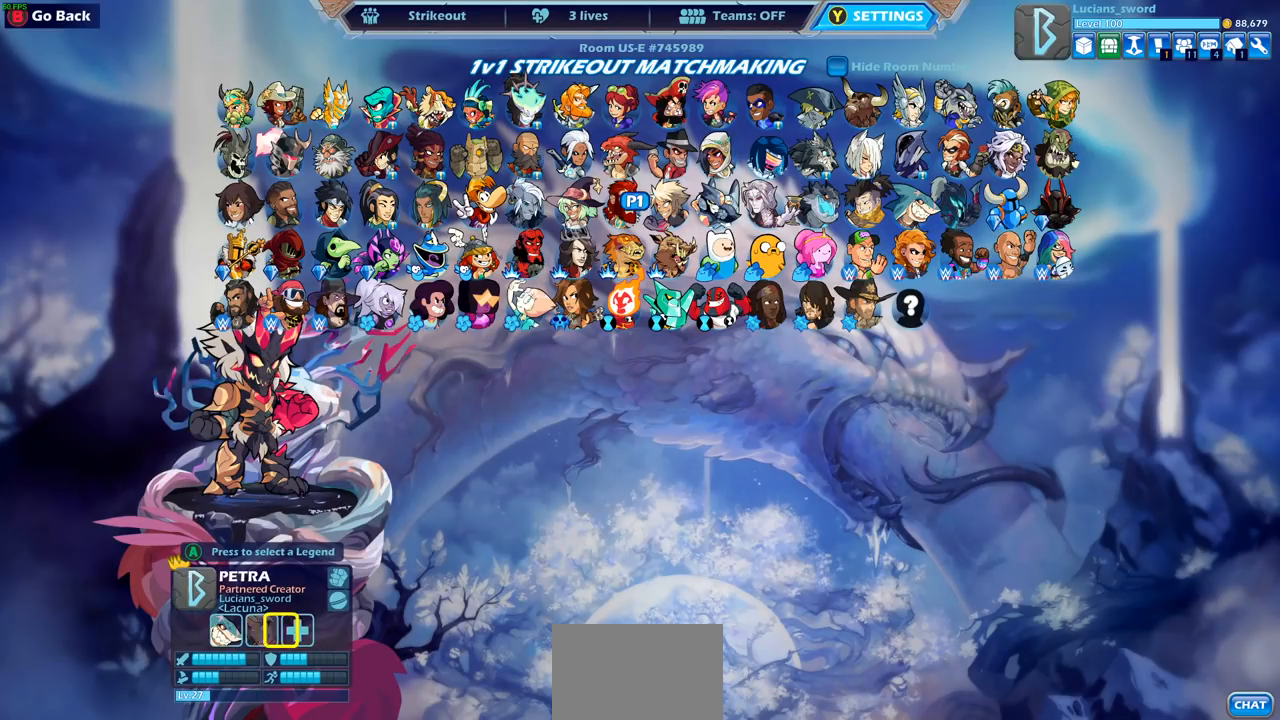
{"buttons": [], "left_stick": "center", "right_stick": "center", "events": [[67, "CIRCLE", "up"]]}
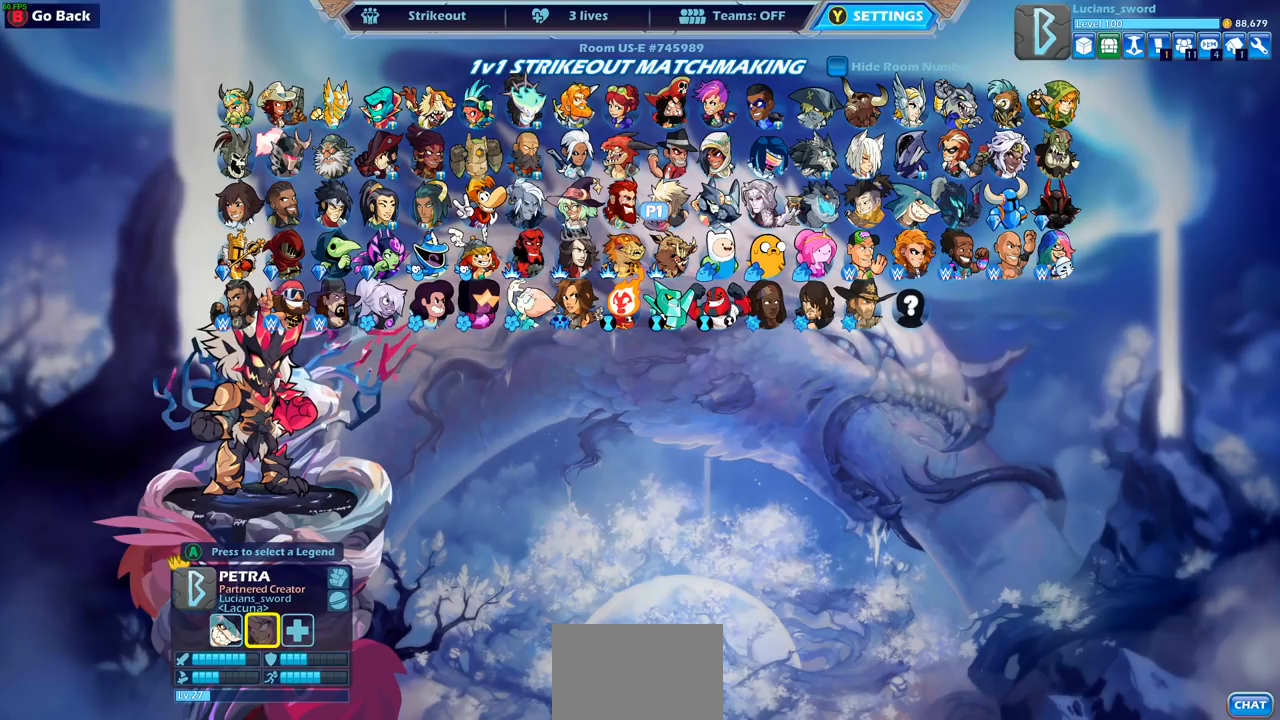
{"buttons": [], "left_stick": "center", "right_stick": "center", "events": []}
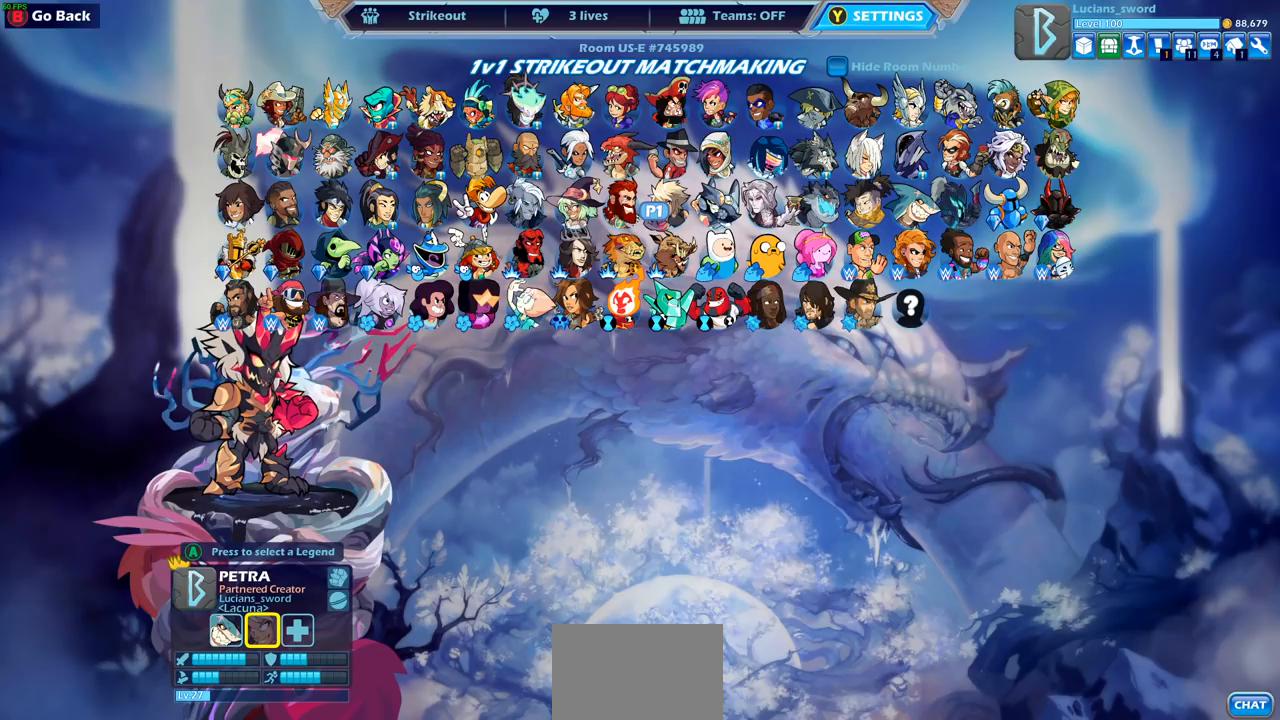
{"buttons": [], "left_stick": "center", "right_stick": "center", "events": []}
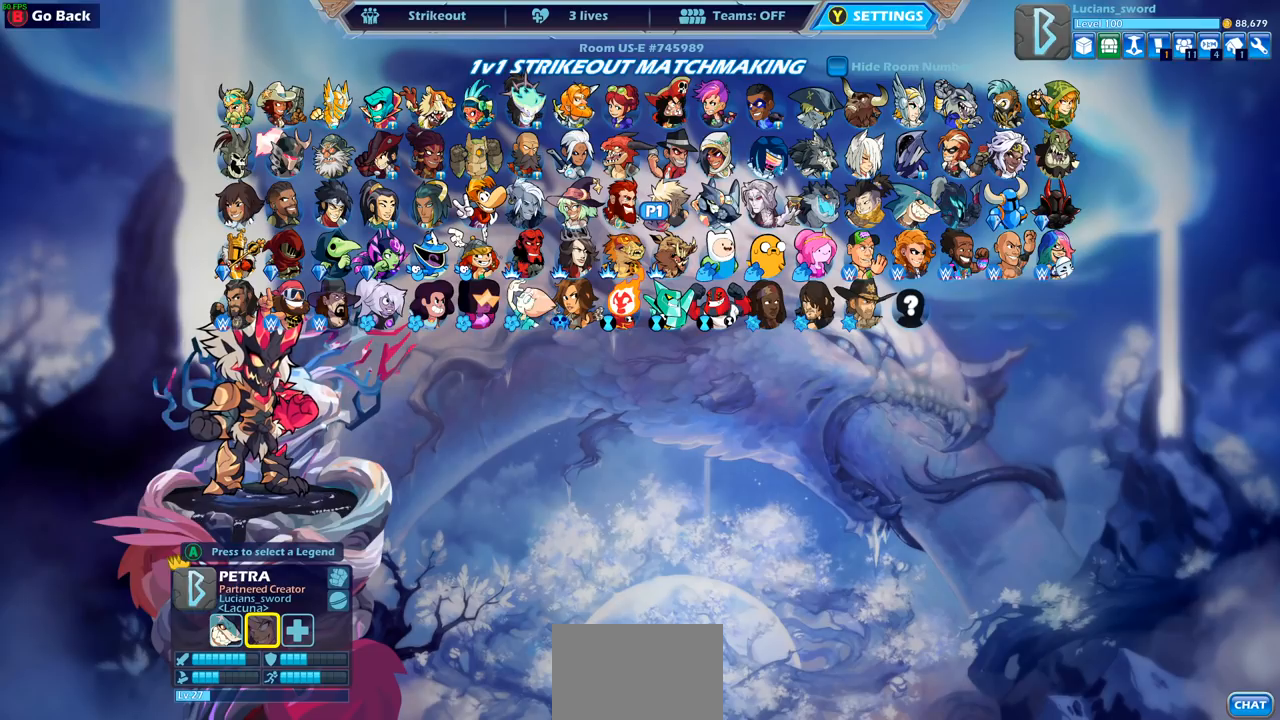
{"buttons": [], "left_stick": "center", "right_stick": "center", "events": [[117, "DPAD_RIGHT", "down"], [200, "DPAD_RIGHT", "up"], [333, "DPAD_RIGHT", "down"], [417, "DPAD_RIGHT", "up"]]}
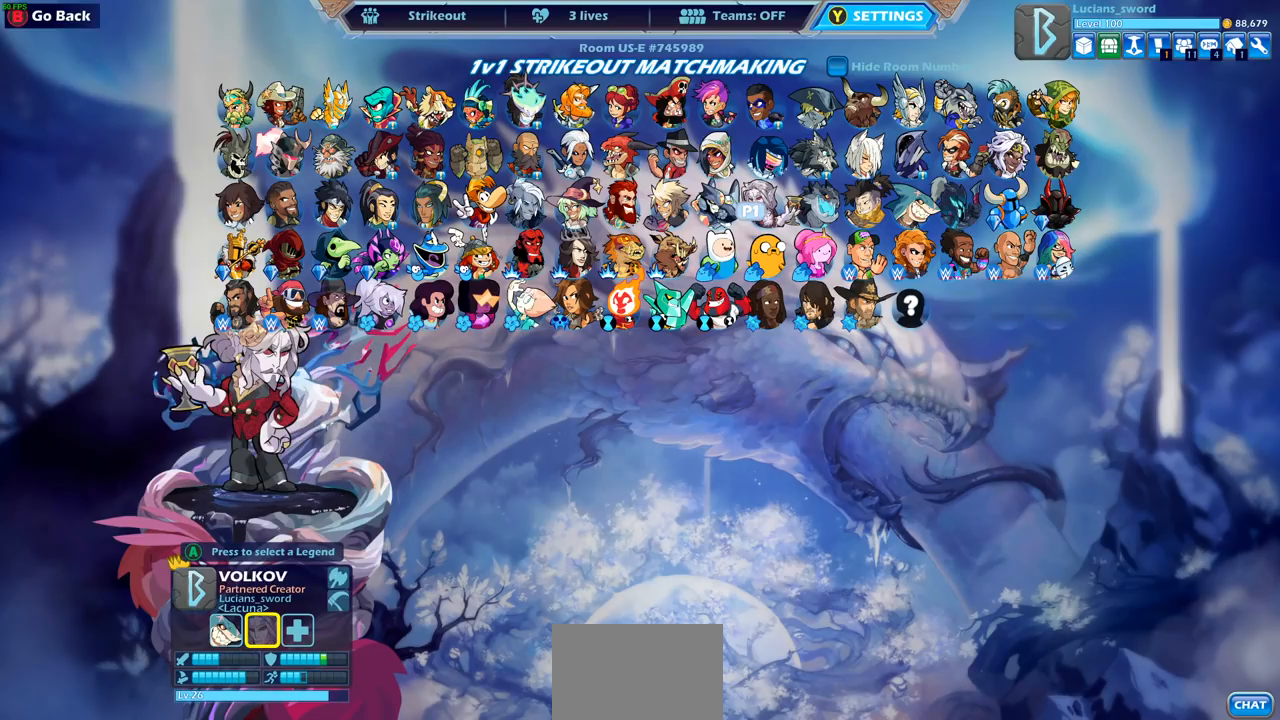
{"buttons": [], "left_stick": "center", "right_stick": "center", "events": [[67, "DPAD_RIGHT", "down"], [117, "DPAD_RIGHT", "up"], [267, "DPAD_RIGHT", "down"], [350, "DPAD_RIGHT", "up"]]}
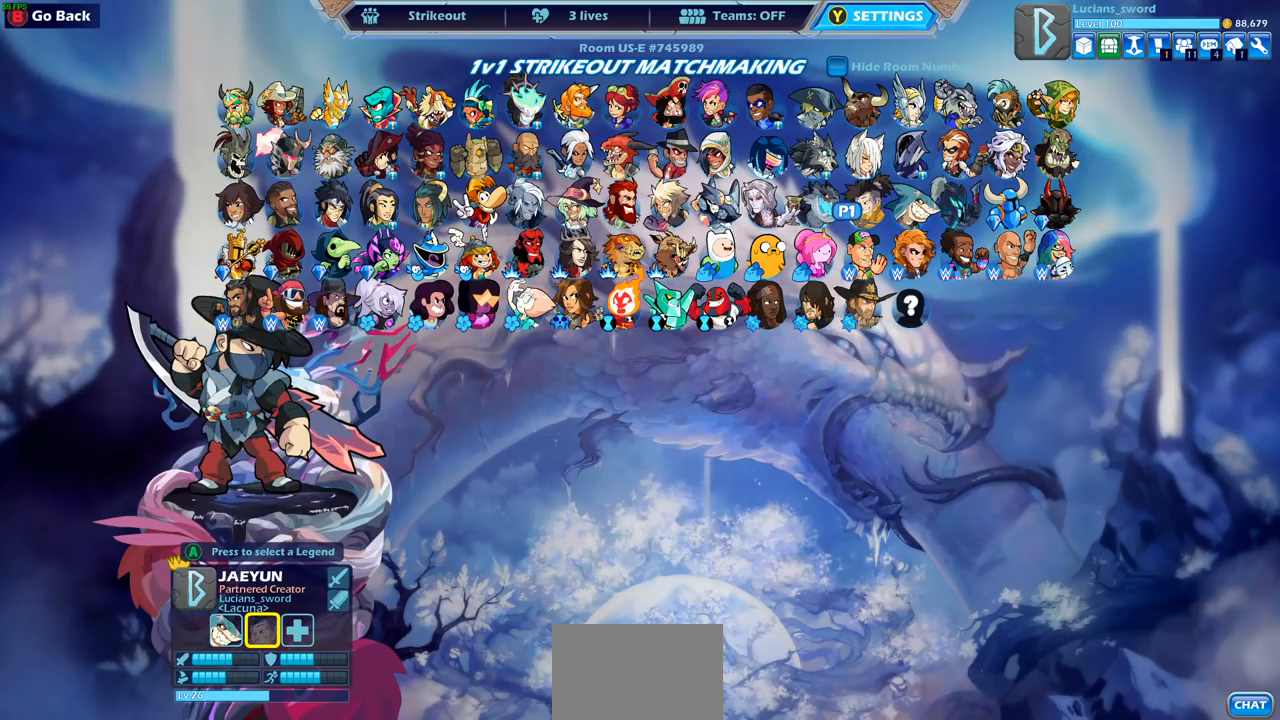
{"buttons": [], "left_stick": "center", "right_stick": "center", "events": [[167, "DPAD_RIGHT", "down"], [267, "DPAD_RIGHT", "up"]]}
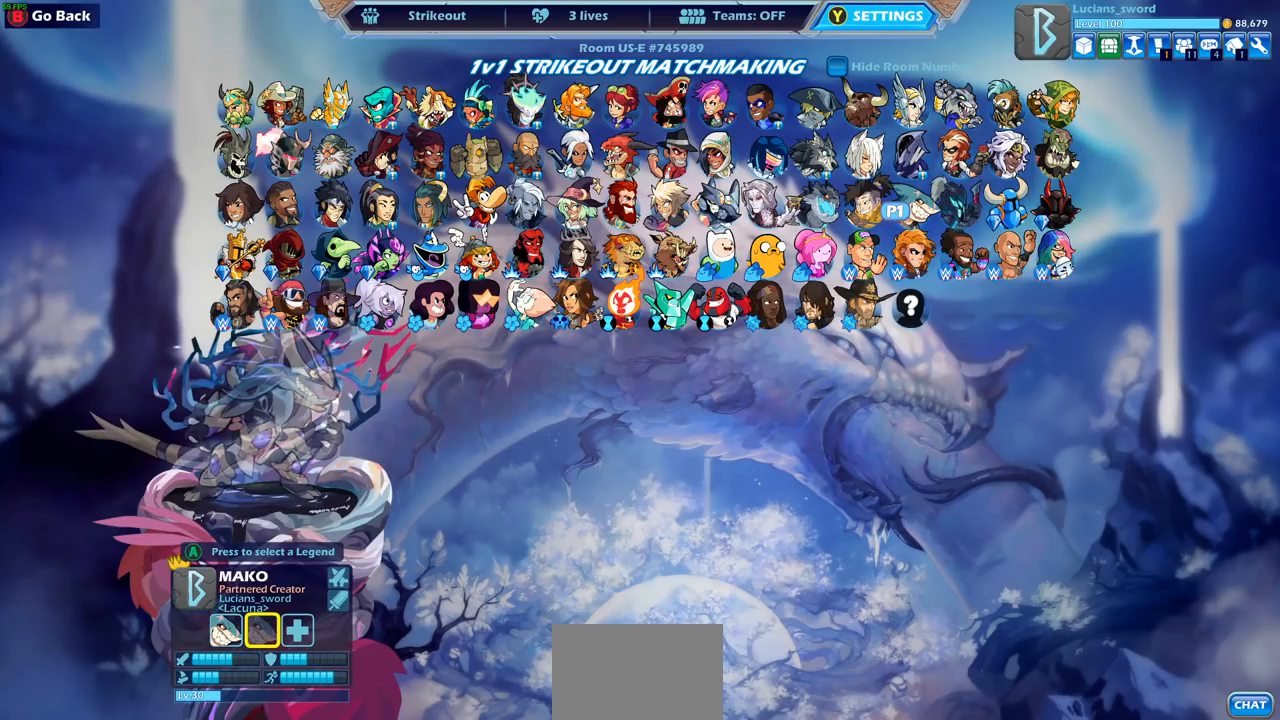
{"buttons": ["DPAD_LEFT"], "left_stick": "center", "right_stick": "center", "events": [[50, "DPAD_LEFT", "down"], [167, "DPAD_LEFT", "up"], [267, "DPAD_LEFT", "down"], [317, "DPAD_LEFT", "up"], [450, "DPAD_LEFT", "down"]]}
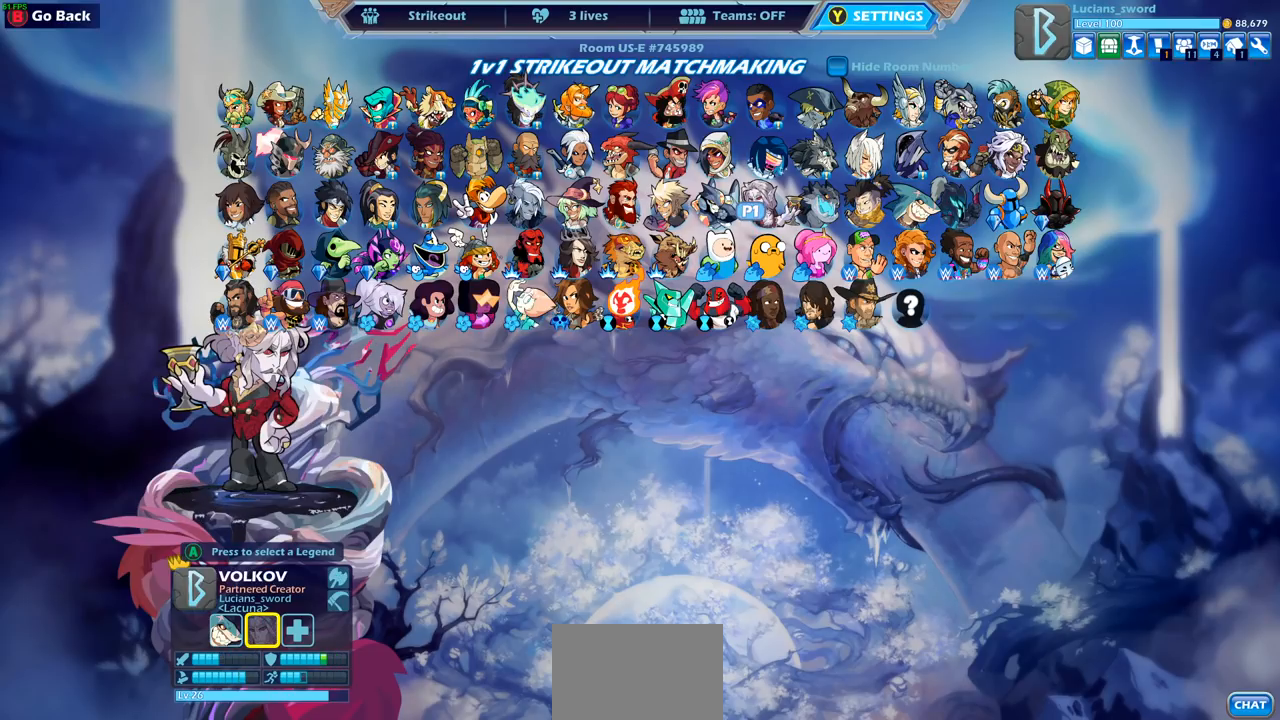
{"buttons": ["DPAD_LEFT"], "left_stick": "center", "right_stick": "center", "events": [[50, "DPAD_LEFT", "up"], [217, "DPAD_LEFT", "down"], [300, "DPAD_LEFT", "up"], [417, "DPAD_LEFT", "down"]]}
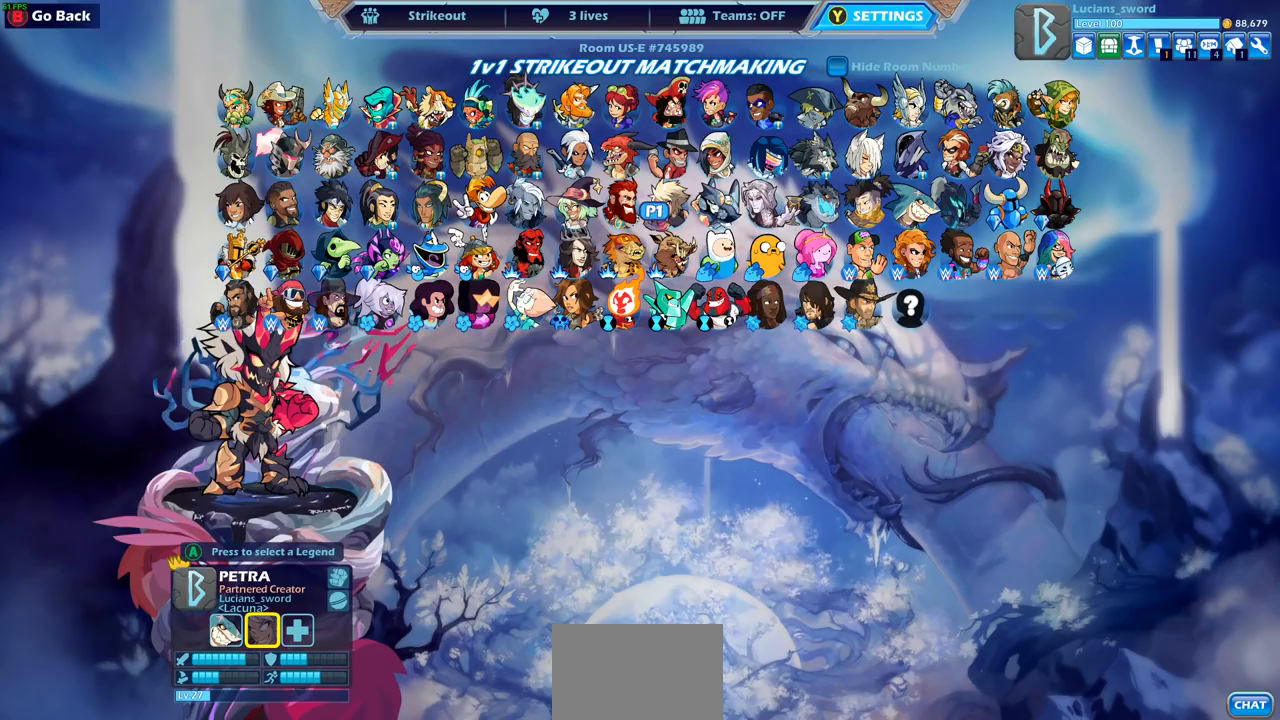
{"buttons": [], "left_stick": "center", "right_stick": "center", "events": [[17, "DPAD_LEFT", "up"], [233, "CROSS", "down"], [350, "CROSS", "up"]]}
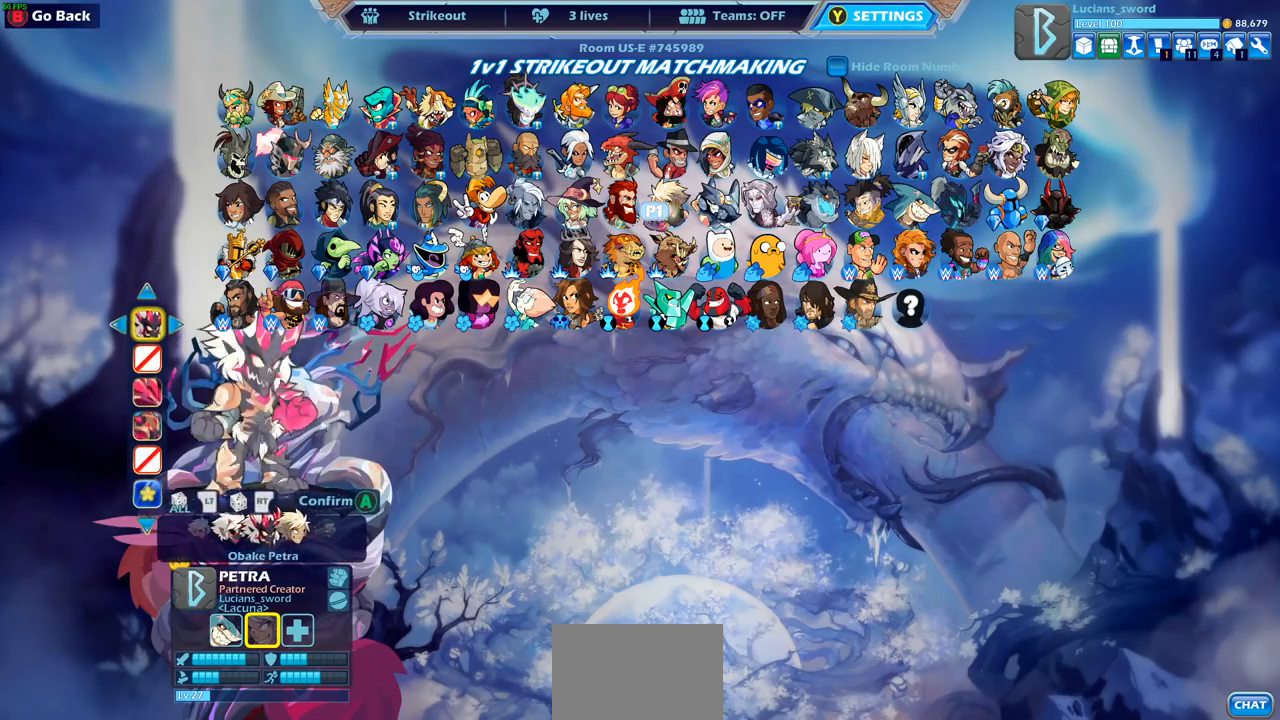
{"buttons": [], "left_stick": "center", "right_stick": "center", "events": [[17, "CROSS", "down"], [133, "CROSS", "up"], [217, "DPAD_UP", "down"], [283, "DPAD_UP", "up"], [417, "DPAD_LEFT", "down"], [500, "DPAD_LEFT", "up"]]}
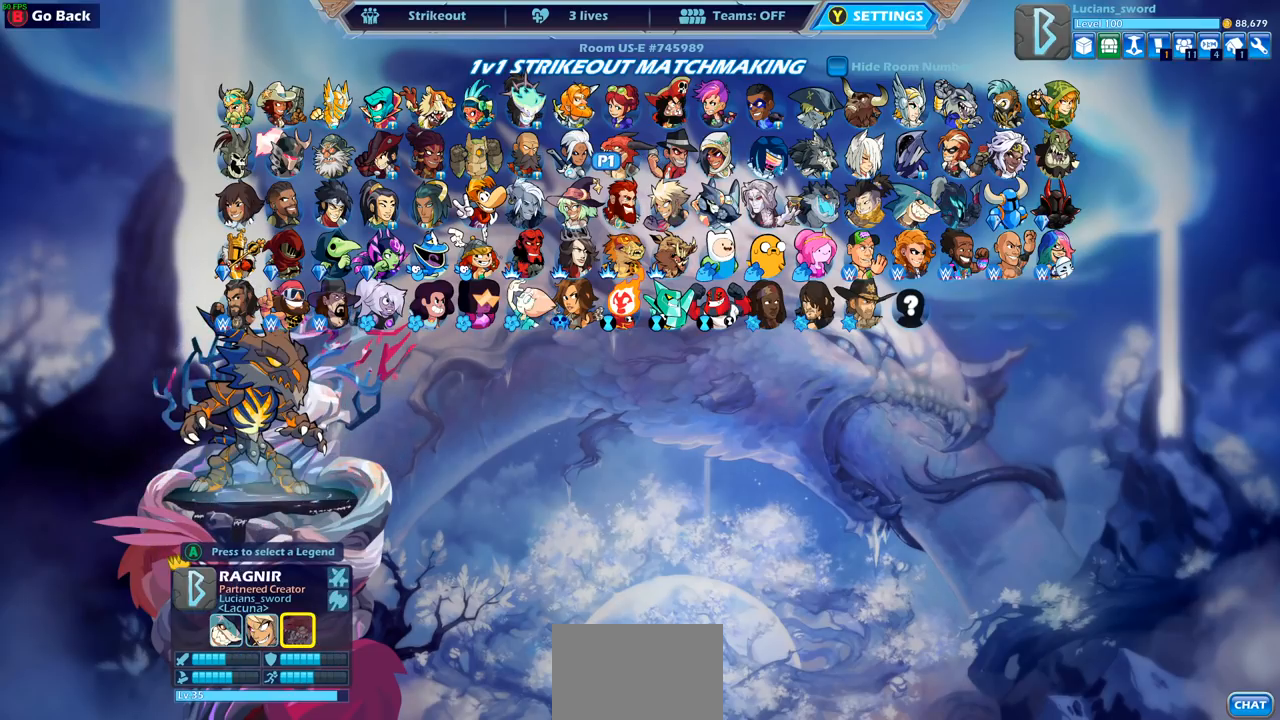
{"buttons": [], "left_stick": "center", "right_stick": "center", "events": [[67, "DPAD_LEFT", "down"], [133, "DPAD_LEFT", "up"], [283, "CROSS", "down"], [400, "CROSS", "up"]]}
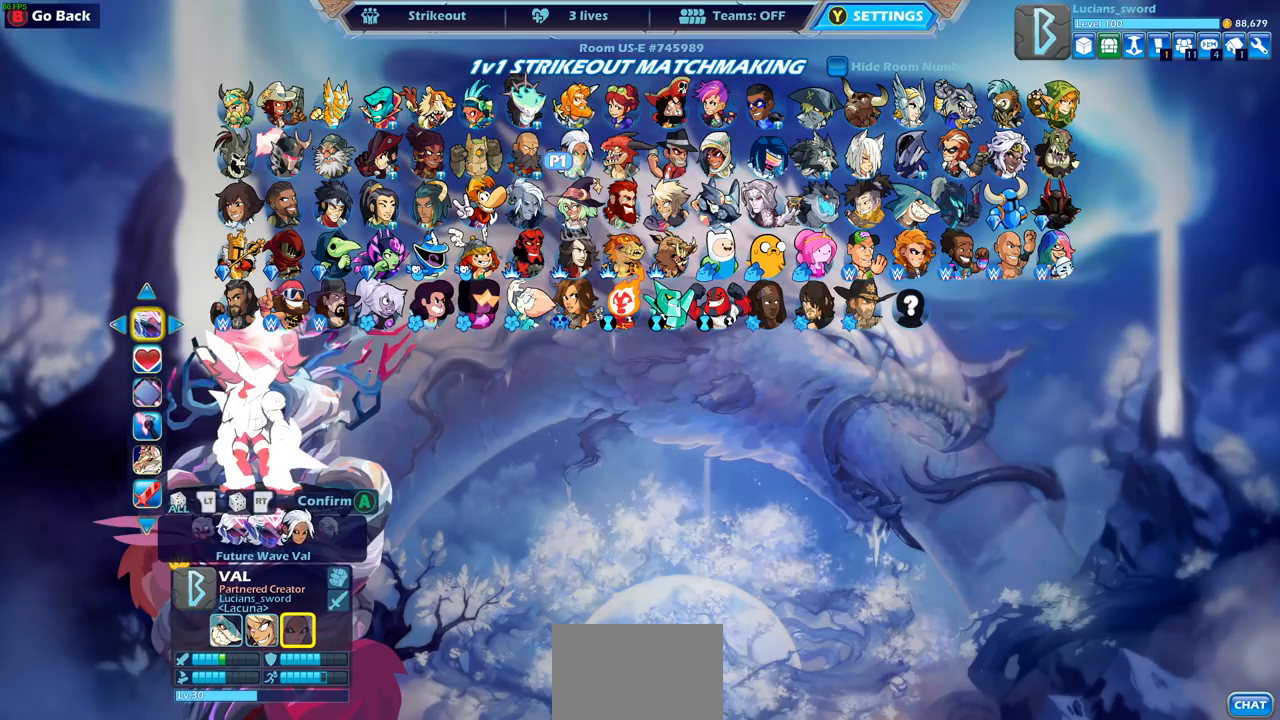
{"buttons": [], "left_stick": "center", "right_stick": "center", "events": [[367, "DPAD_DOWN", "down"], [450, "DPAD_DOWN", "up"]]}
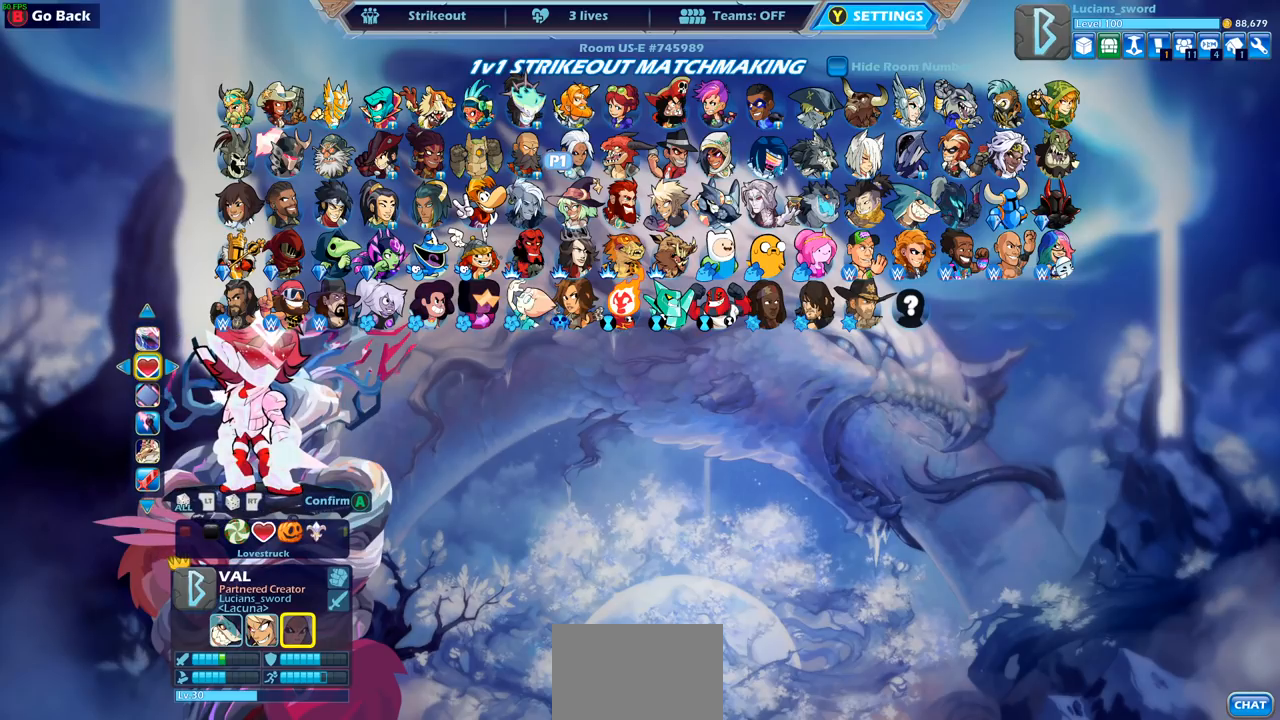
{"buttons": [], "left_stick": "center", "right_stick": "center", "events": []}
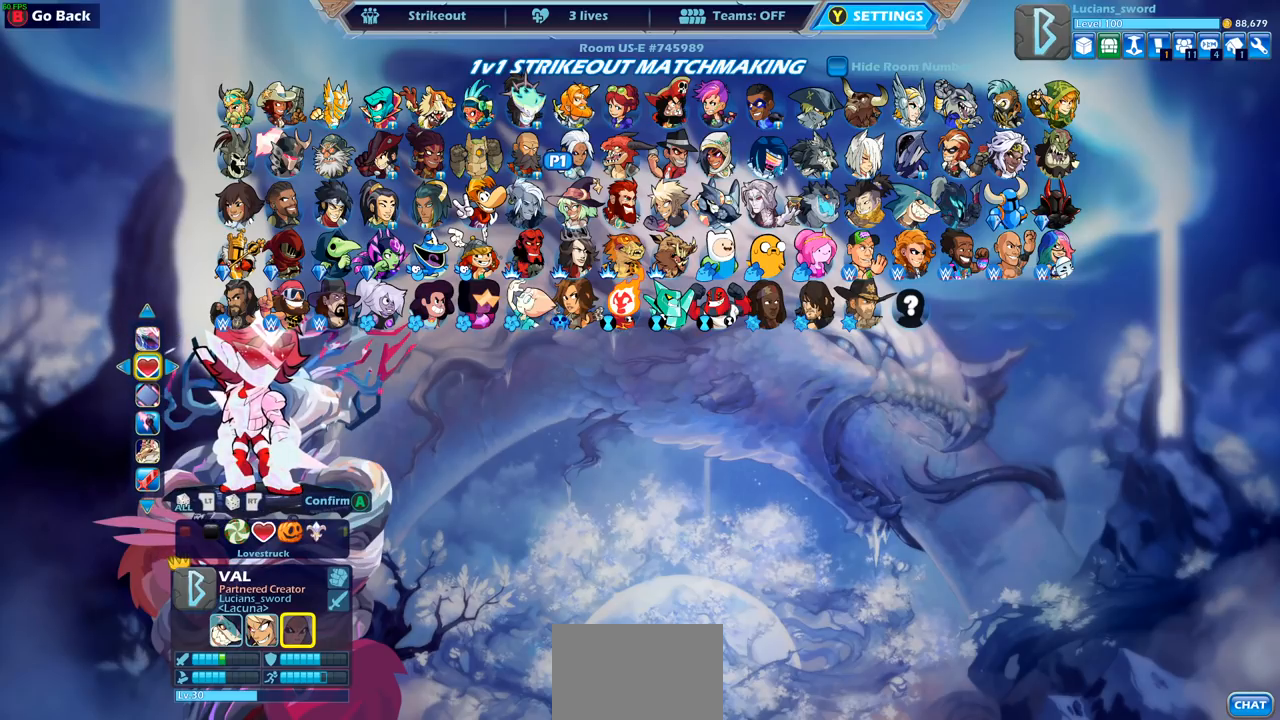
{"buttons": [], "left_stick": "center", "right_stick": "center", "events": [[150, "DPAD_RIGHT", "down"], [200, "DPAD_RIGHT", "up"], [317, "DPAD_RIGHT", "down"], [400, "DPAD_RIGHT", "up"]]}
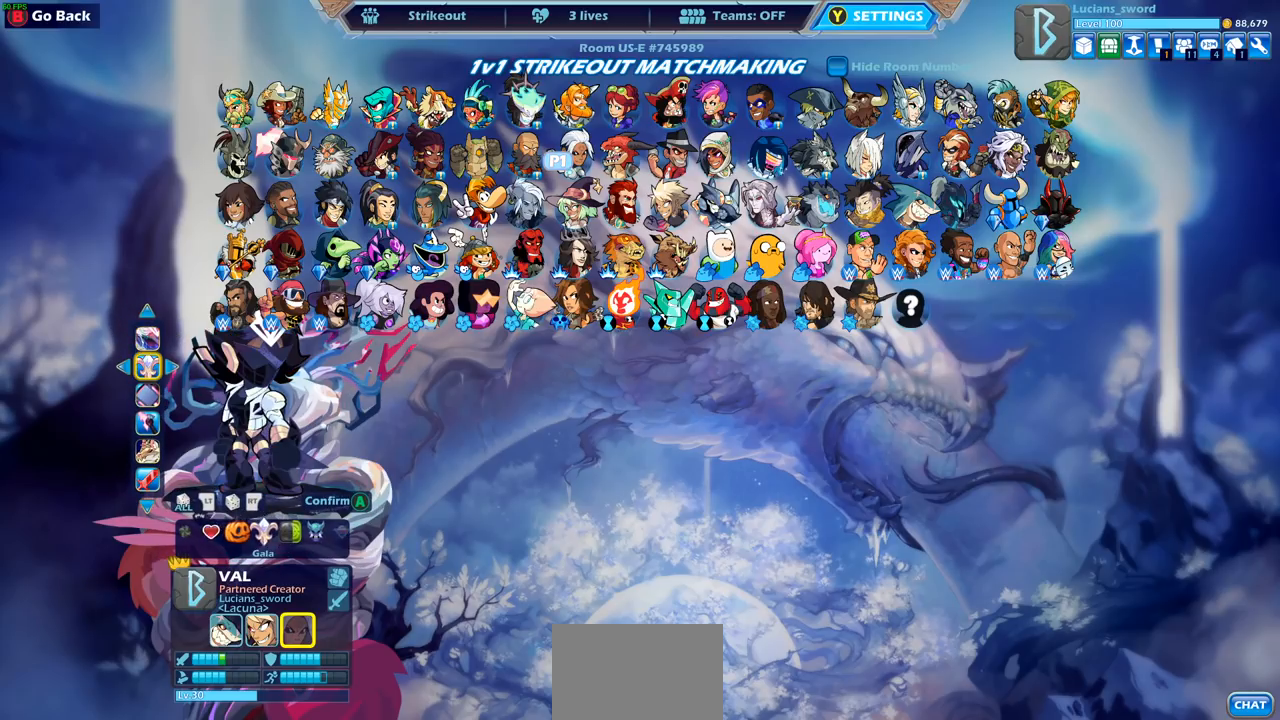
{"buttons": ["DPAD_RIGHT"], "left_stick": "center", "right_stick": "center", "events": [[17, "DPAD_RIGHT", "down"], [83, "DPAD_RIGHT", "up"], [417, "DPAD_RIGHT", "down"]]}
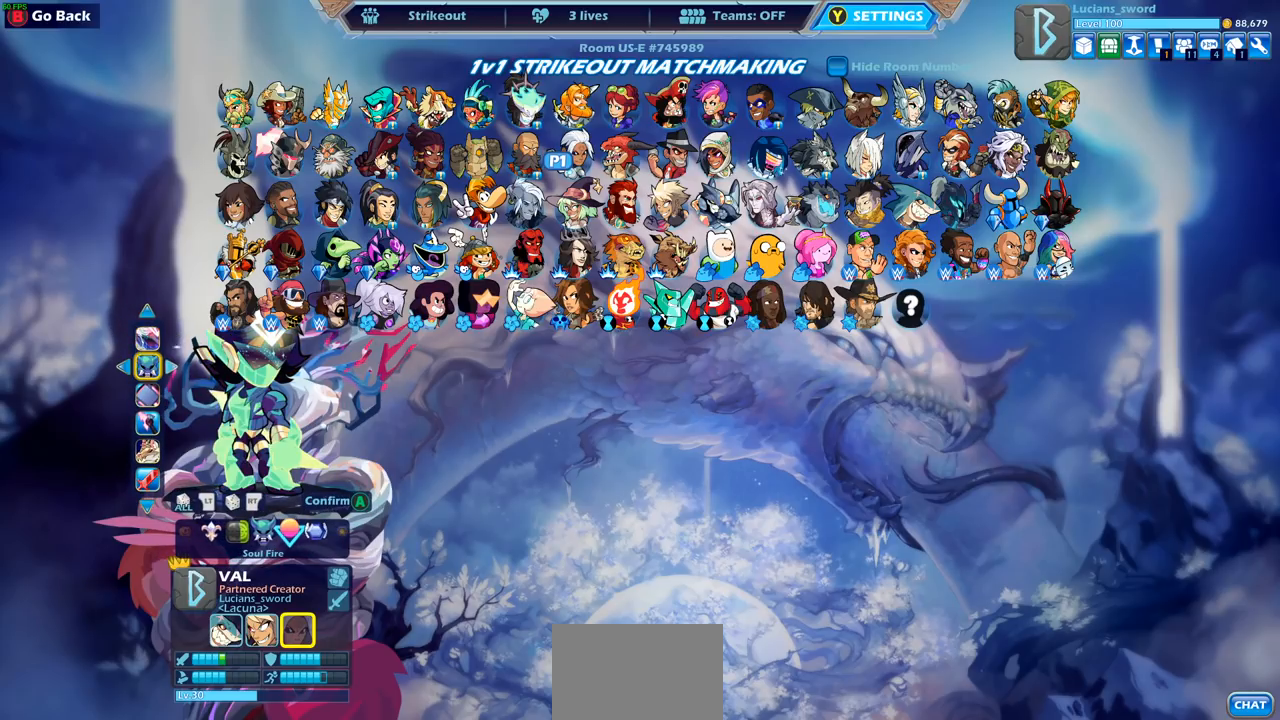
{"buttons": [], "left_stick": "center", "right_stick": "center", "events": [[50, "DPAD_RIGHT", "up"], [417, "DPAD_LEFT", "down"], [500, "DPAD_LEFT", "up"]]}